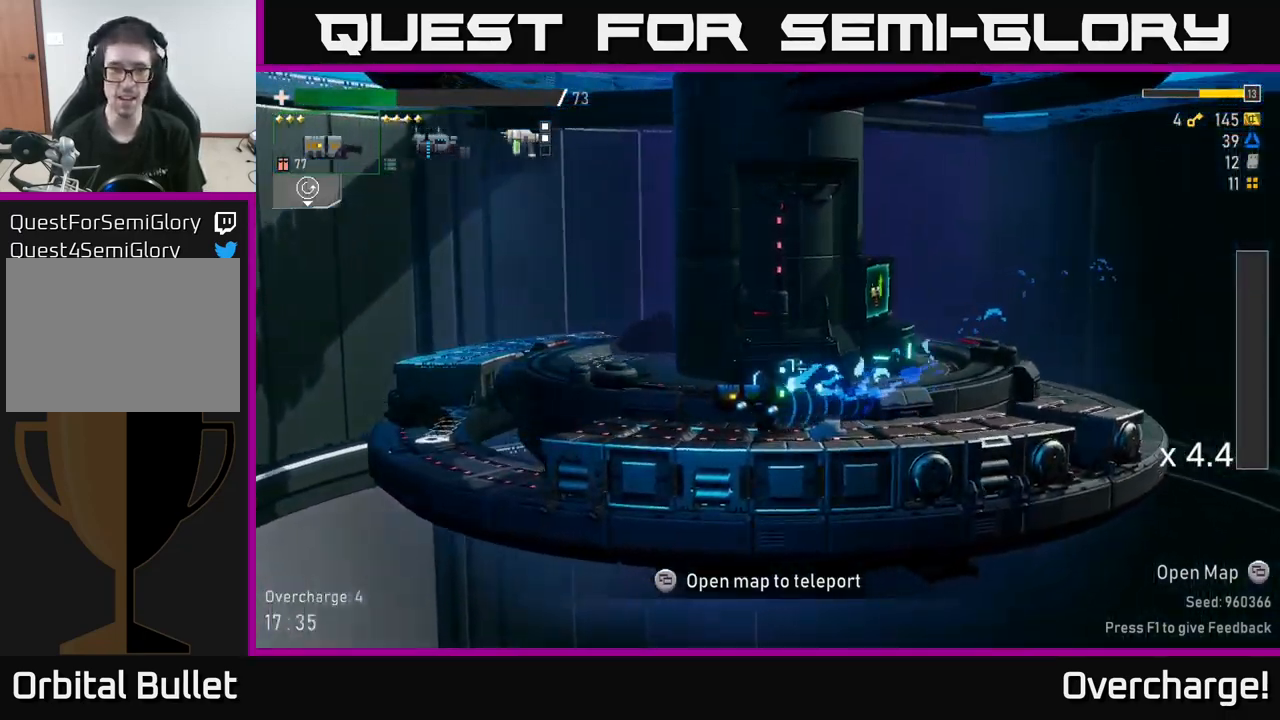
Gameplay with a controller (Xbox layout); each line is a JSON object with the inputs held at the frame after it. "events" lists button and stick changes between this image and that frame as [ms after this image, input, new state], when the widget could be followed in between. Not read: right_stick.
{"buttons": [], "left_stick": "left", "events": [[200, "X", "up"]]}
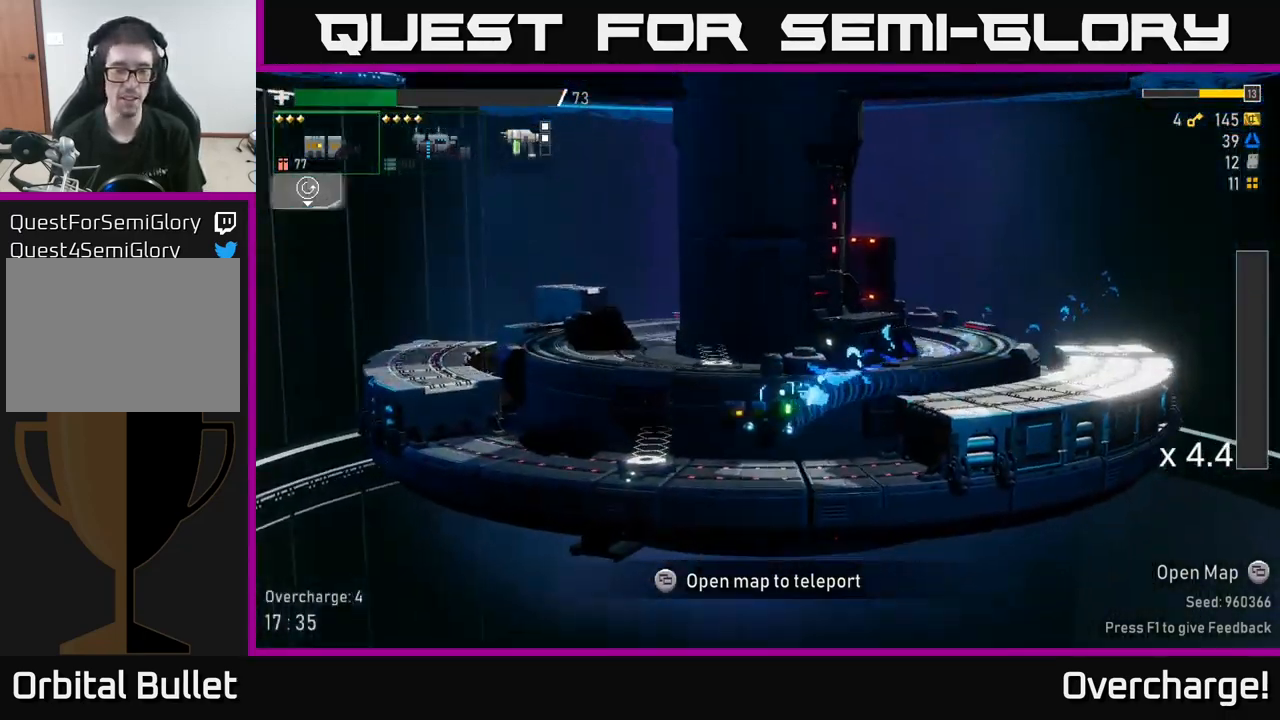
{"buttons": [], "left_stick": "right", "events": [[284, "Y", "down"], [350, "left_stick", "right"], [384, "Y", "up"]]}
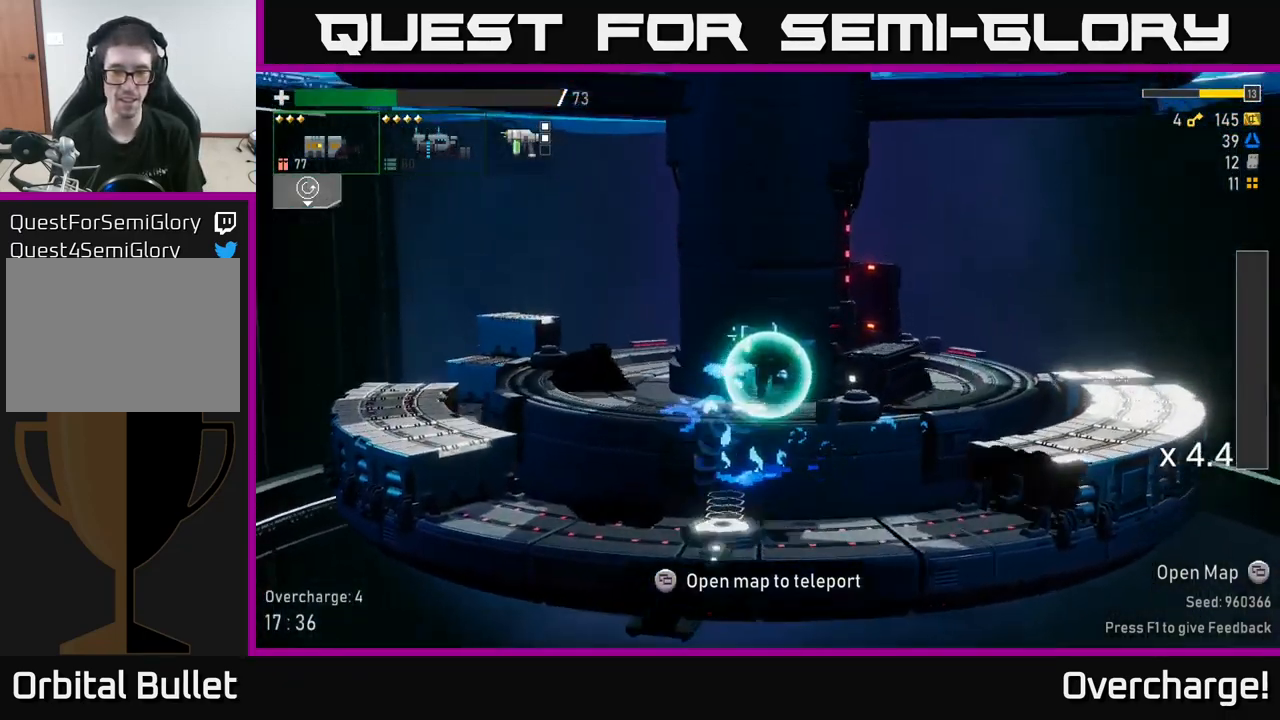
{"buttons": [], "left_stick": "right", "events": []}
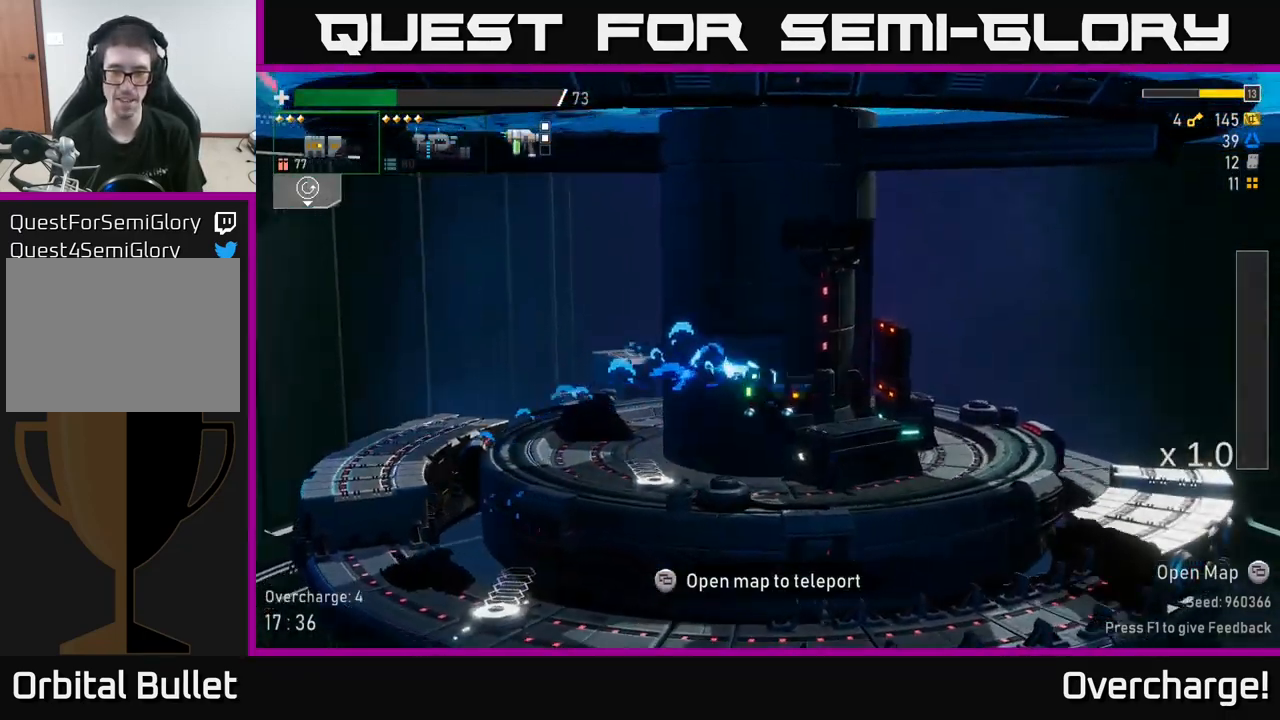
{"buttons": [], "left_stick": "right", "events": [[117, "X", "down"], [267, "X", "up"]]}
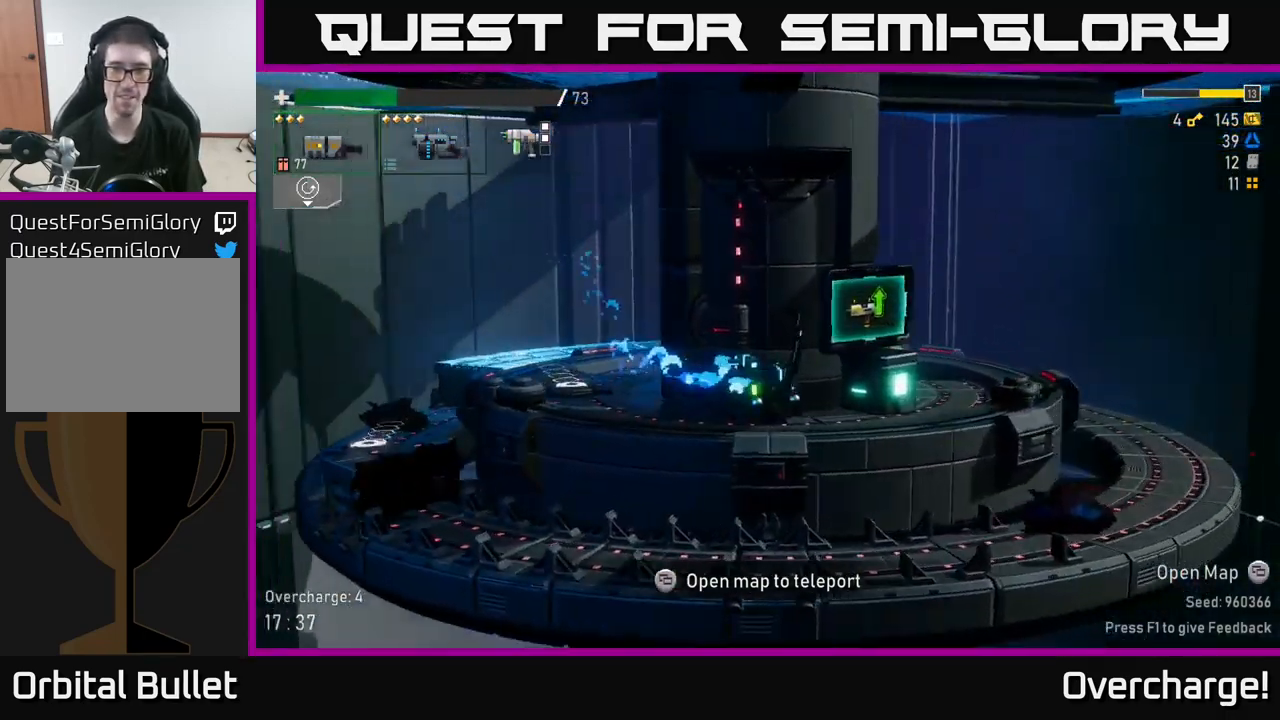
{"buttons": [], "left_stick": "right", "events": []}
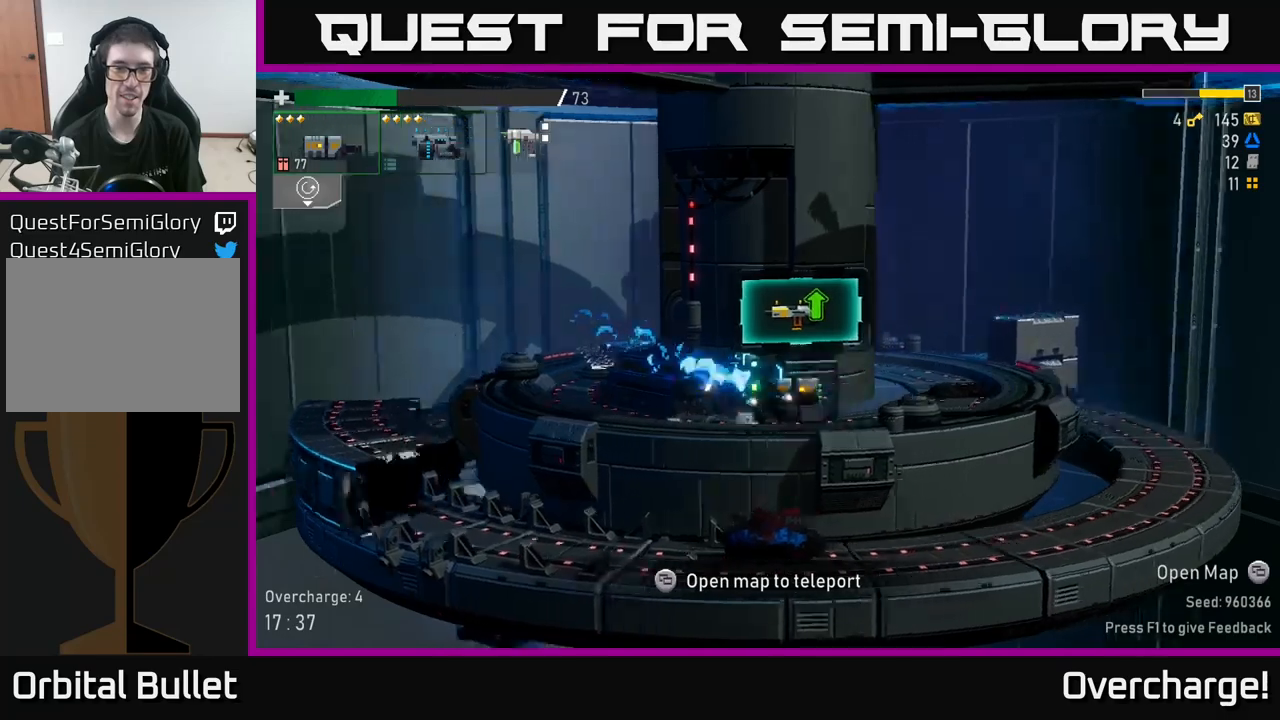
{"buttons": [], "left_stick": "center", "events": [[167, "left_stick", "left"], [233, "left_stick", "center"]]}
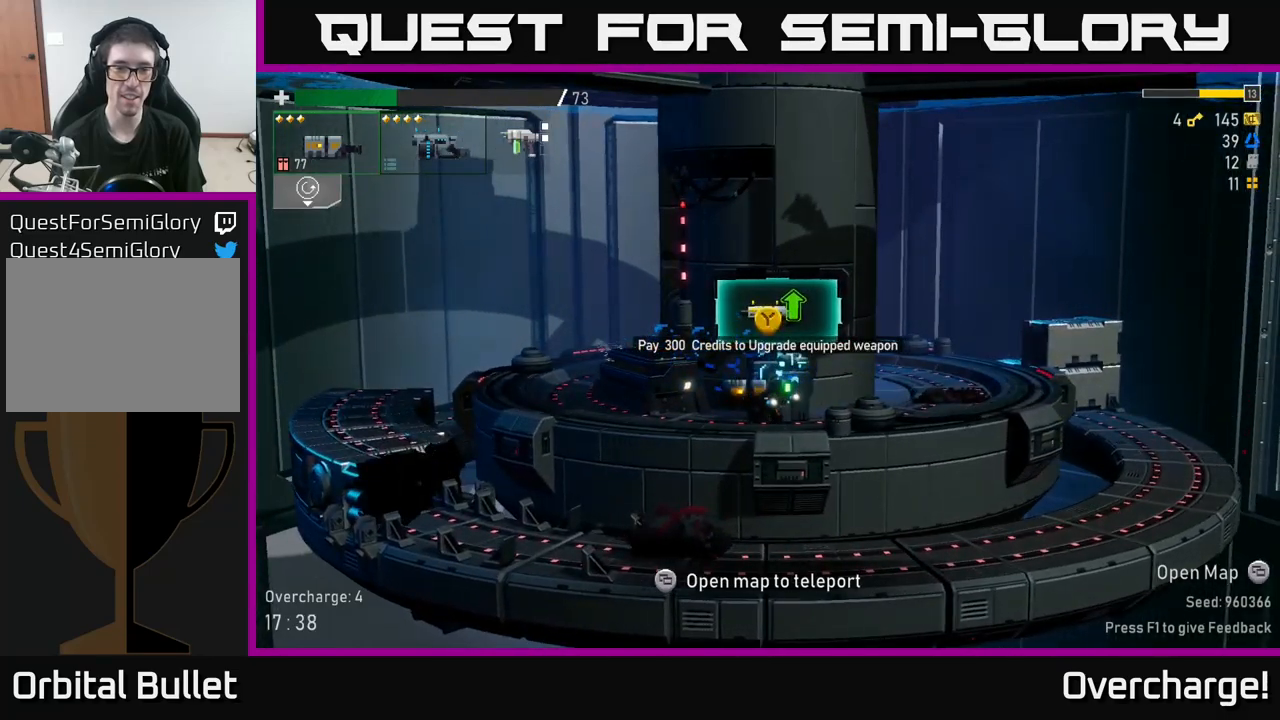
{"buttons": [], "left_stick": "center", "events": []}
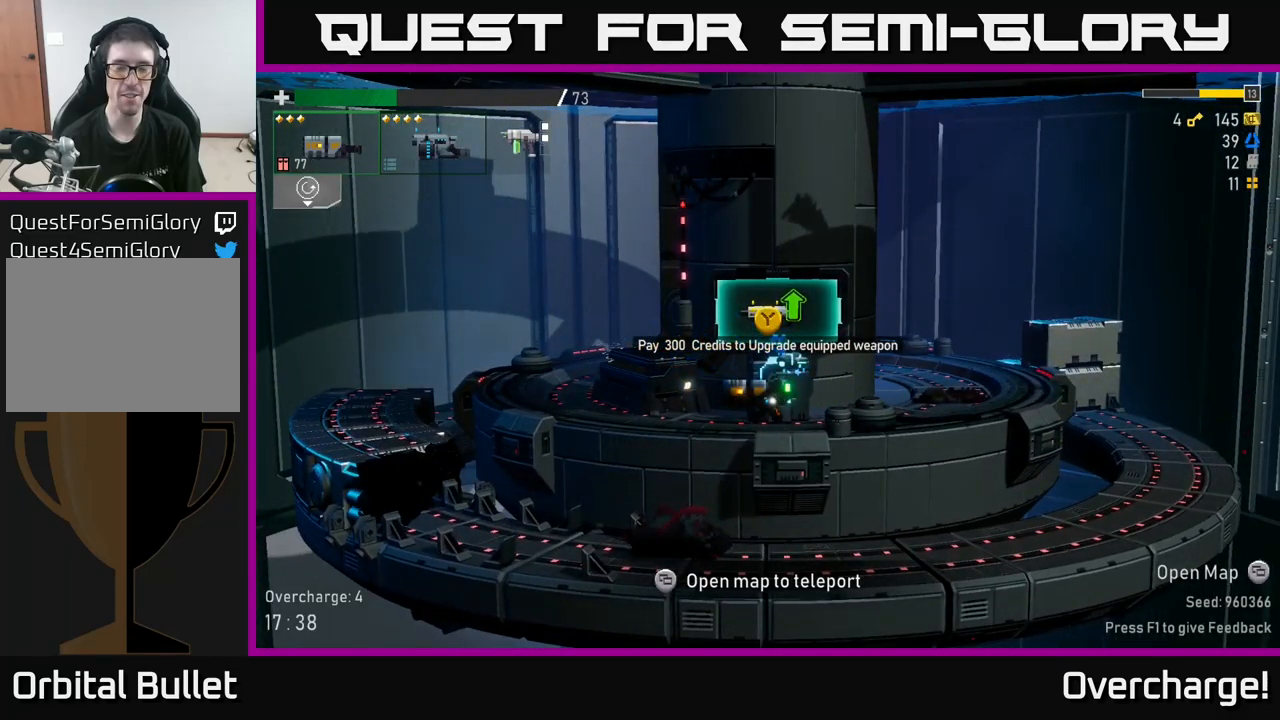
{"buttons": [], "left_stick": "center", "events": []}
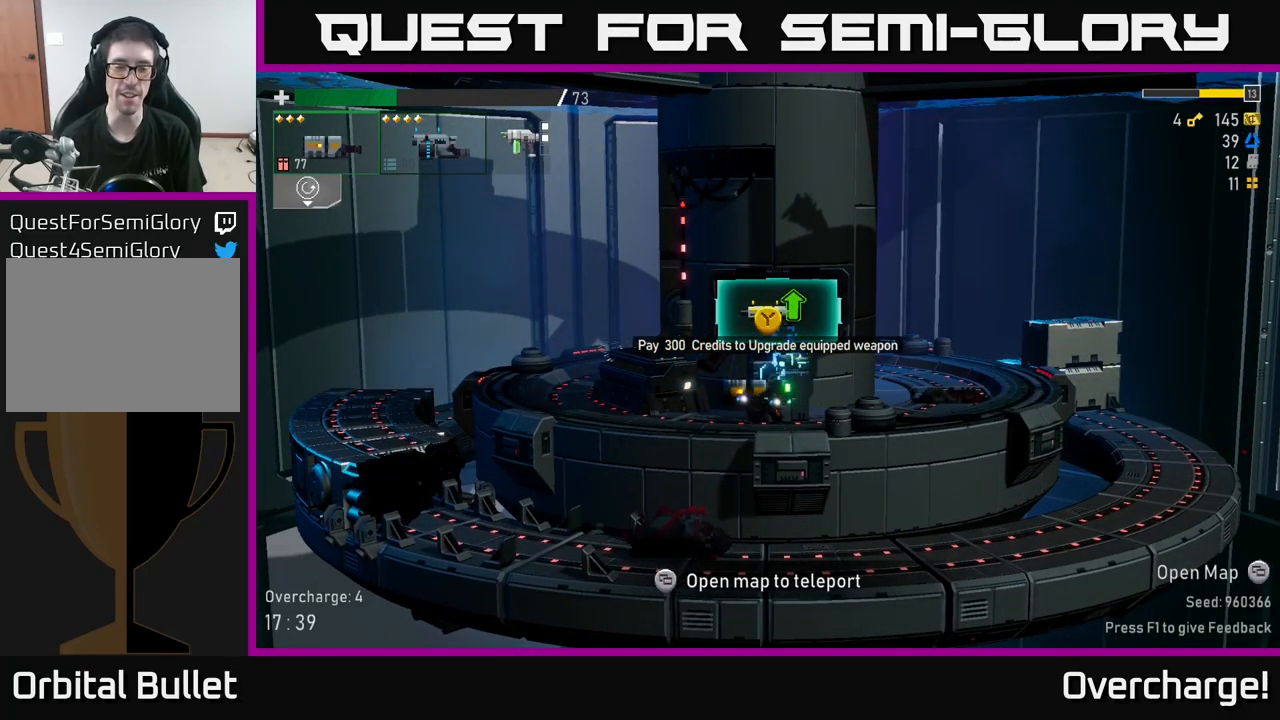
{"buttons": [], "left_stick": "center", "events": [[83, "left_stick", "down-left"], [217, "left_stick", "center"], [300, "SELECT", "down"], [450, "SELECT", "up"]]}
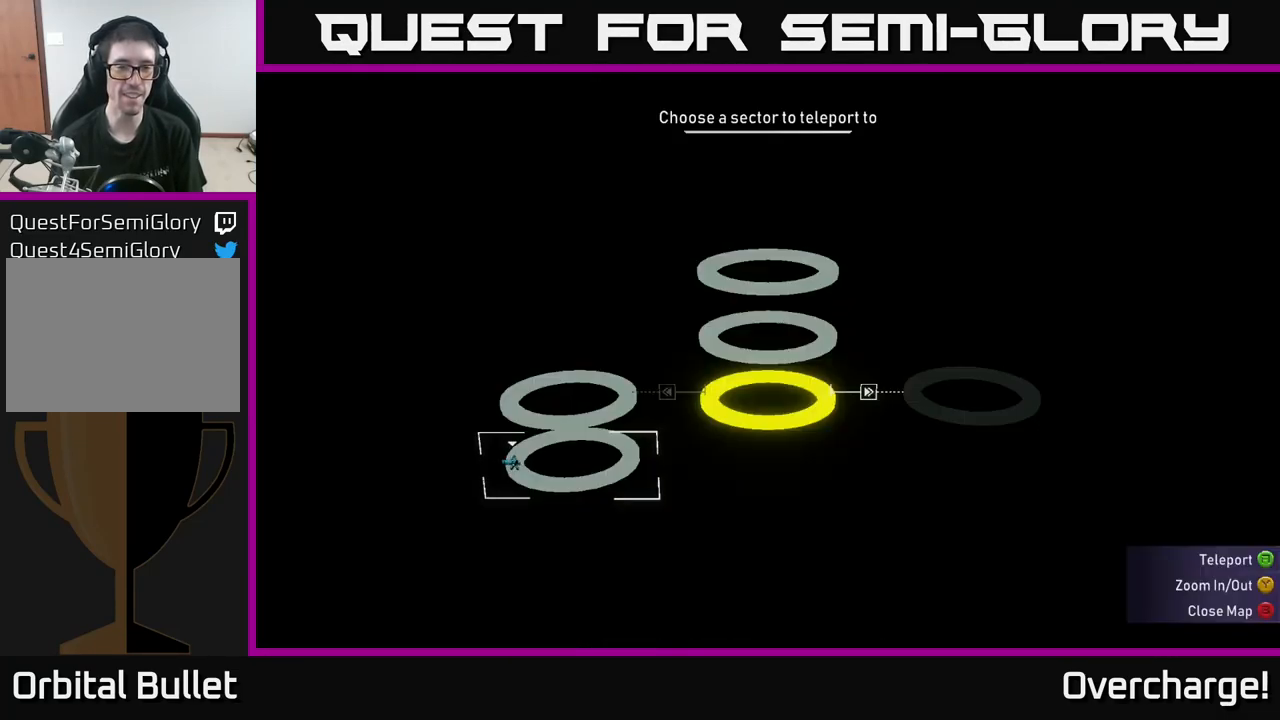
{"buttons": [], "left_stick": "right", "events": [[400, "left_stick", "right"]]}
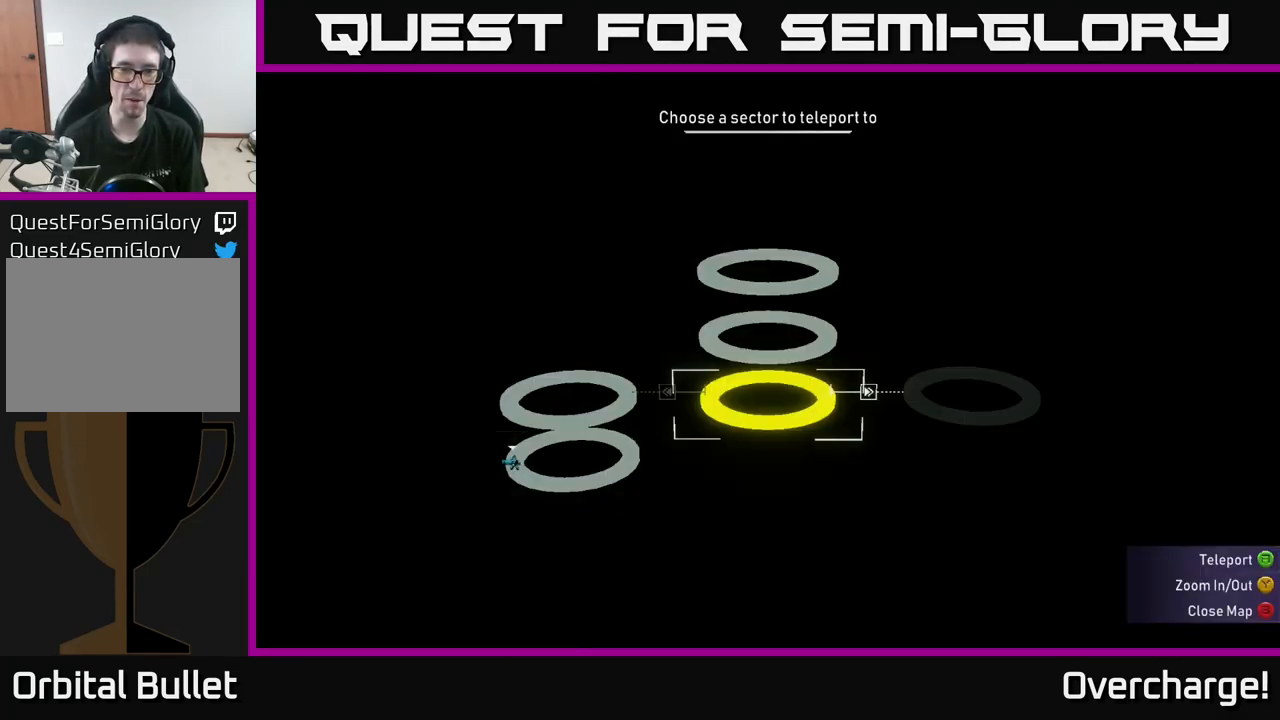
{"buttons": [], "left_stick": "center", "events": [[83, "left_stick", "center"], [300, "A", "down"], [383, "A", "up"]]}
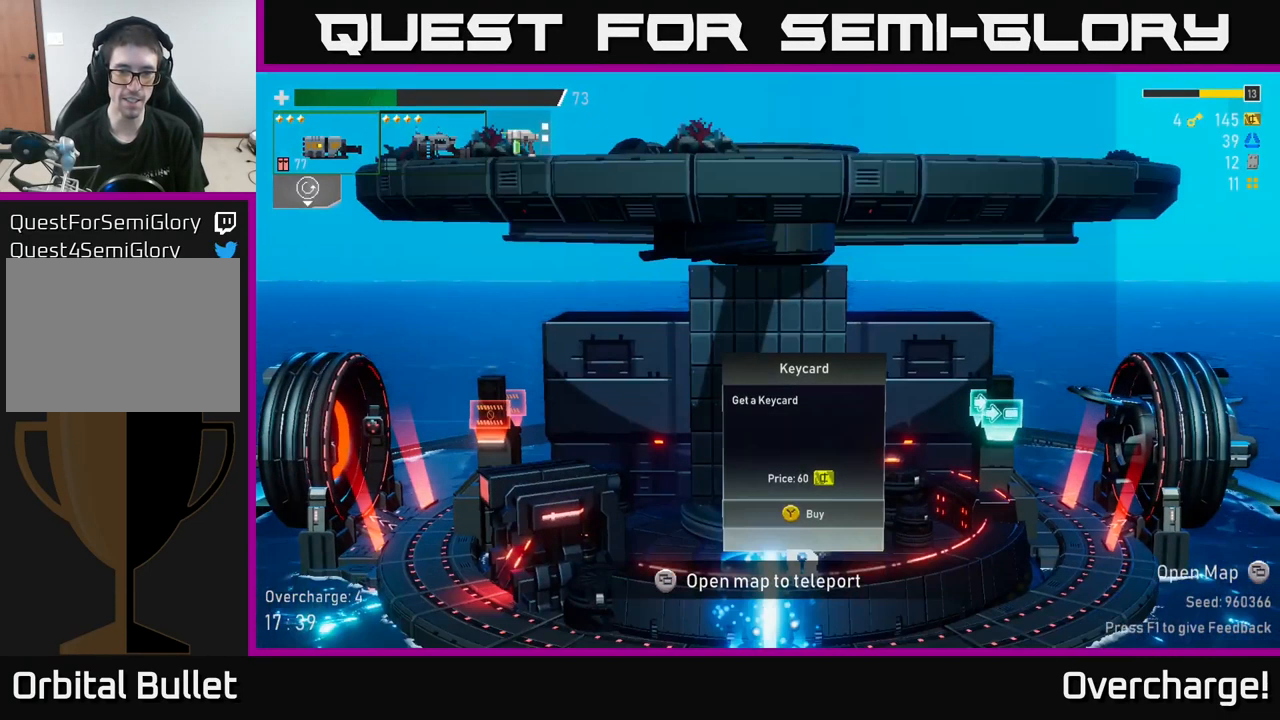
{"buttons": ["A"], "left_stick": "right", "events": [[317, "left_stick", "right"], [483, "A", "down"]]}
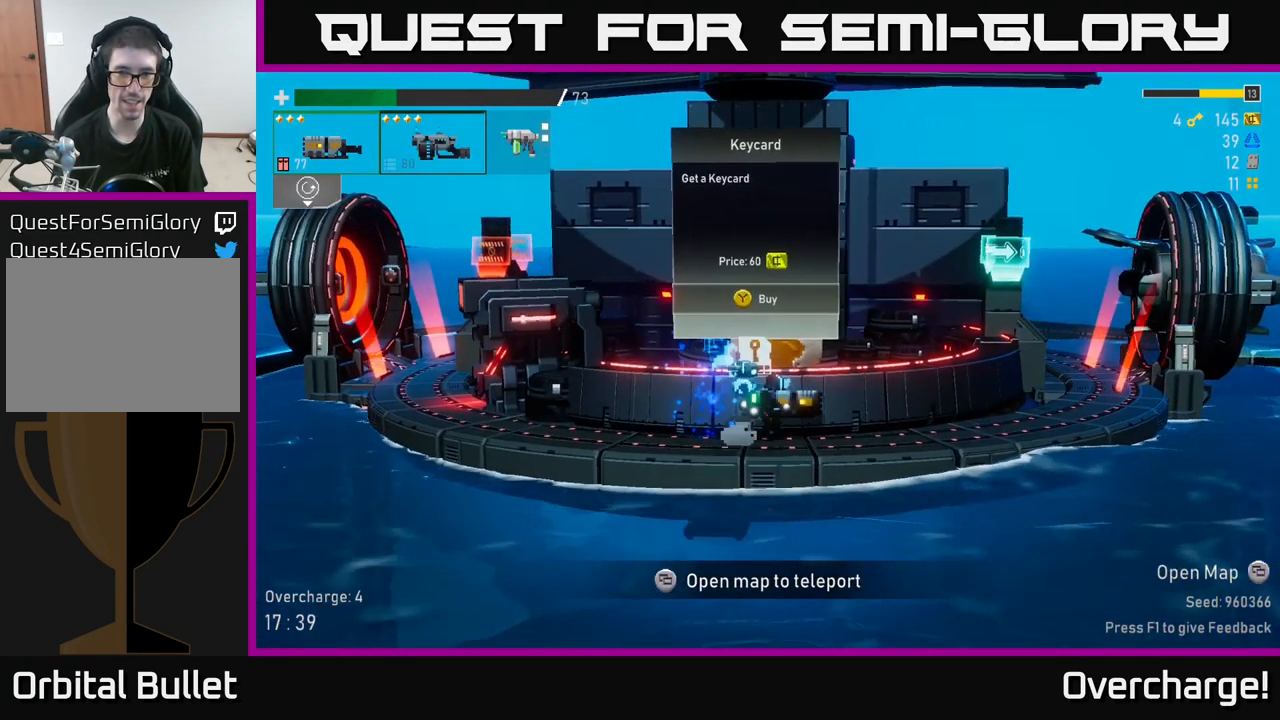
{"buttons": [], "left_stick": "right", "events": [[133, "X", "down"], [417, "X", "up"], [433, "A", "up"]]}
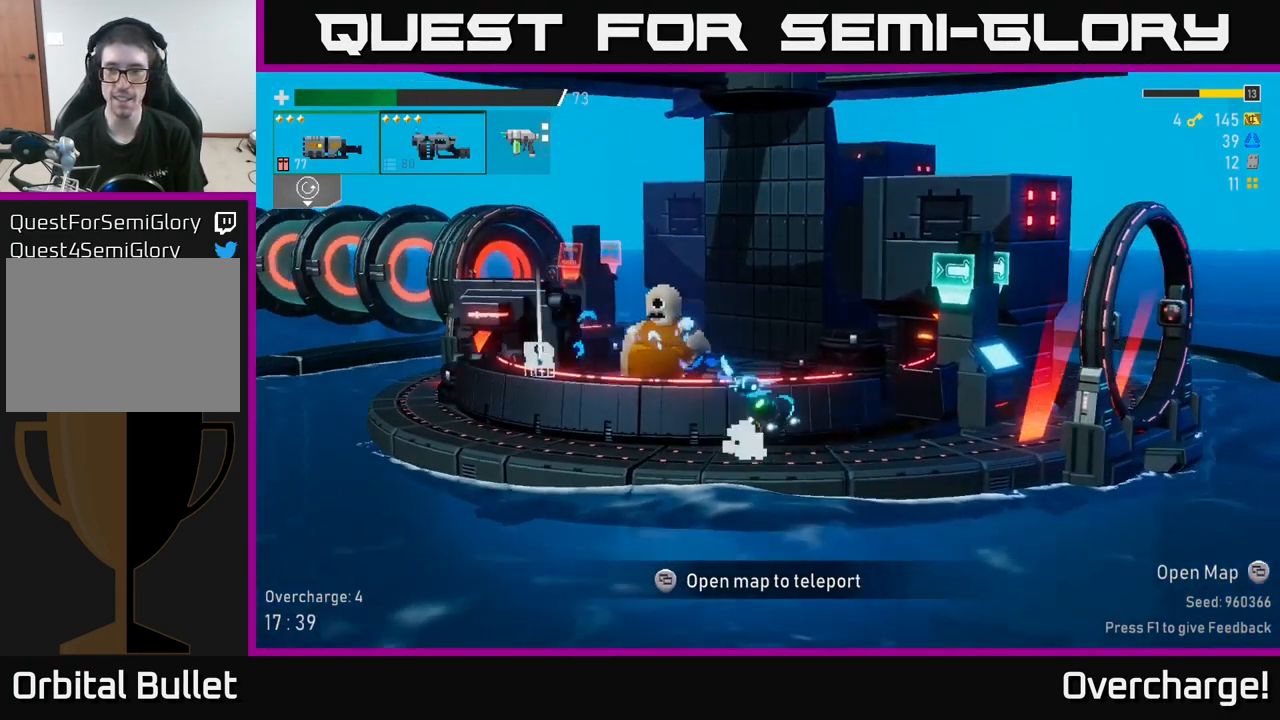
{"buttons": [], "left_stick": "right", "events": [[283, "X", "down"], [400, "X", "up"]]}
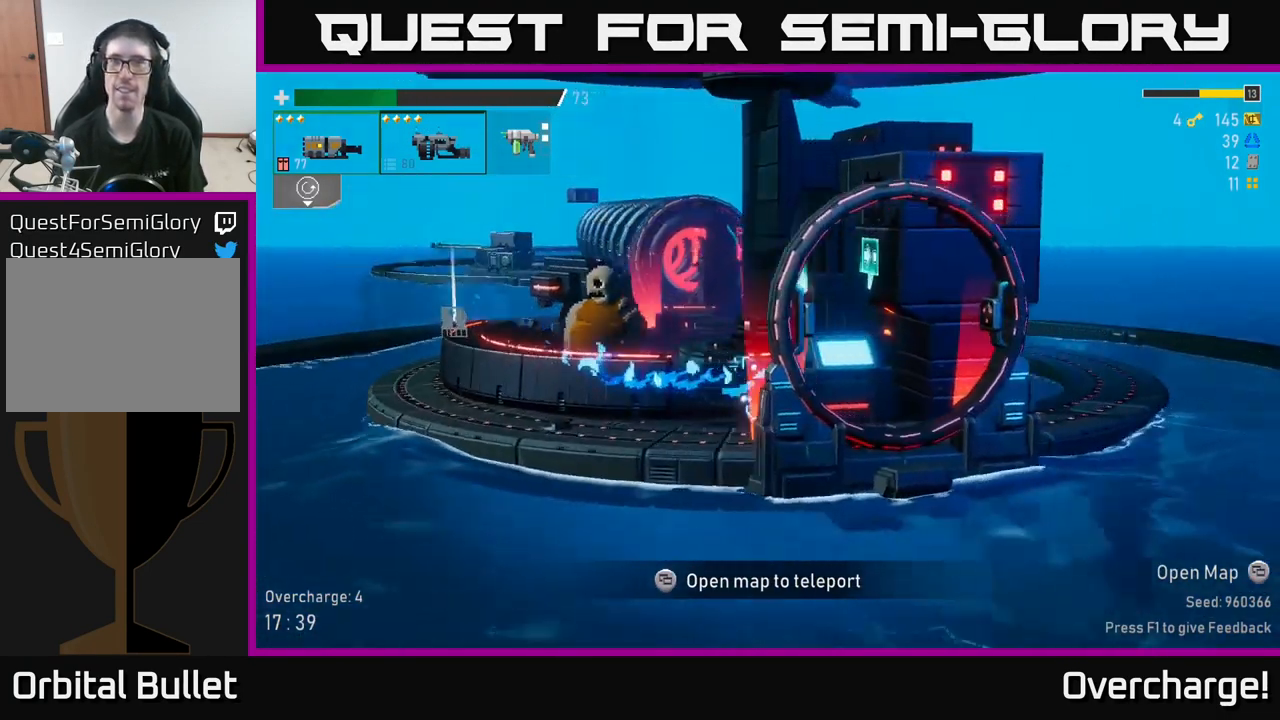
{"buttons": [], "left_stick": "center", "events": [[200, "Y", "down"], [233, "left_stick", "center"], [283, "Y", "up"], [383, "Y", "down"], [417, "Y", "up"]]}
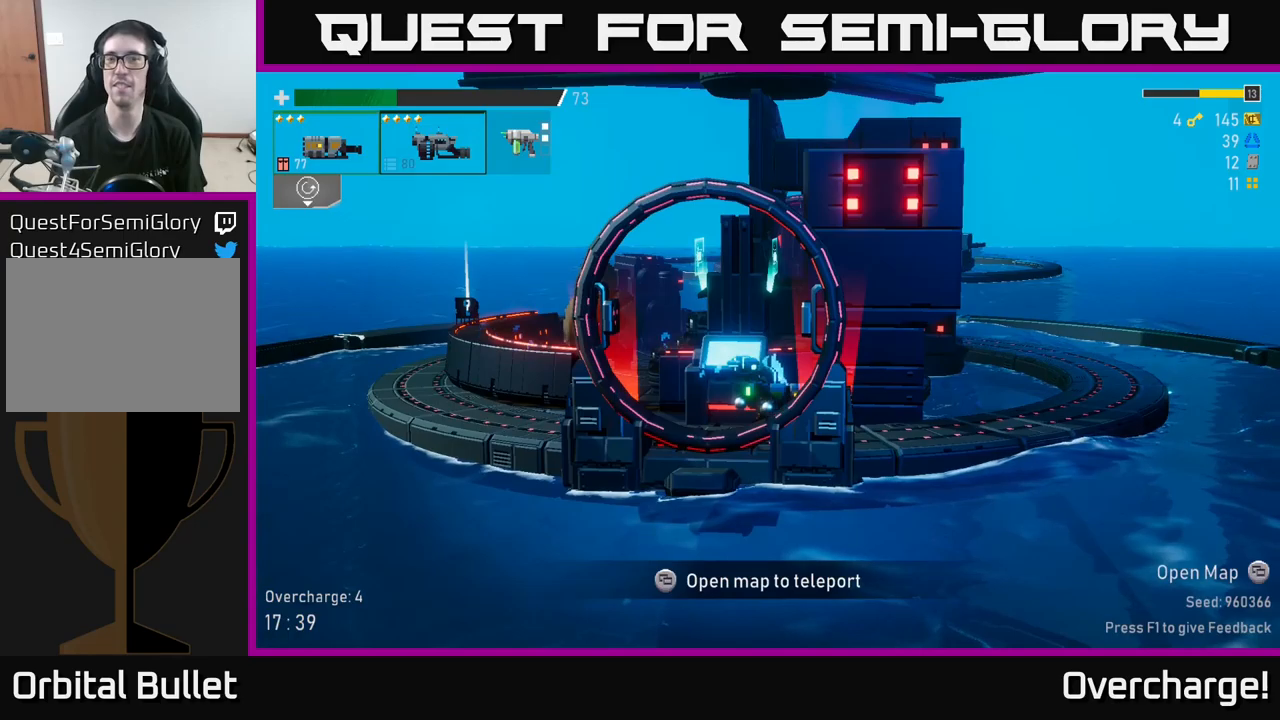
{"buttons": [], "left_stick": "center", "events": [[83, "left_stick", "left"], [183, "left_stick", "center"], [317, "Y", "down"], [367, "Y", "up"]]}
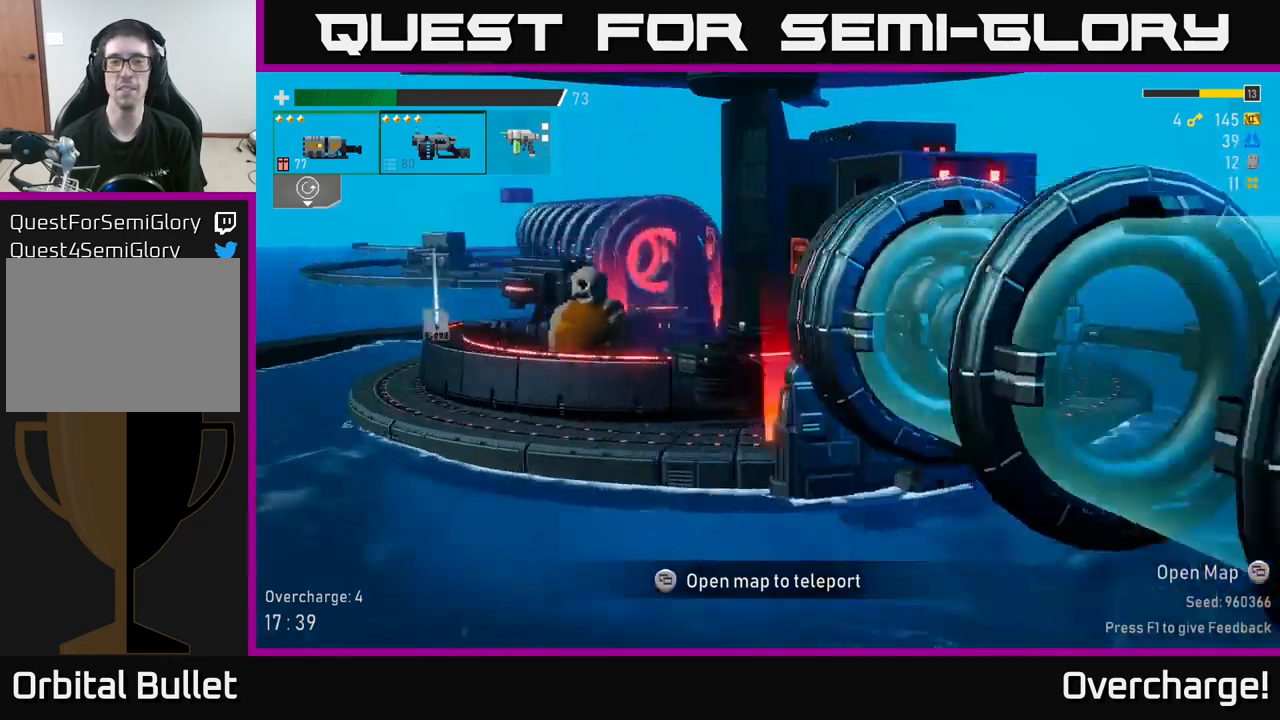
{"buttons": [], "left_stick": "center", "events": [[267, "L2", "down"], [367, "L2", "up"]]}
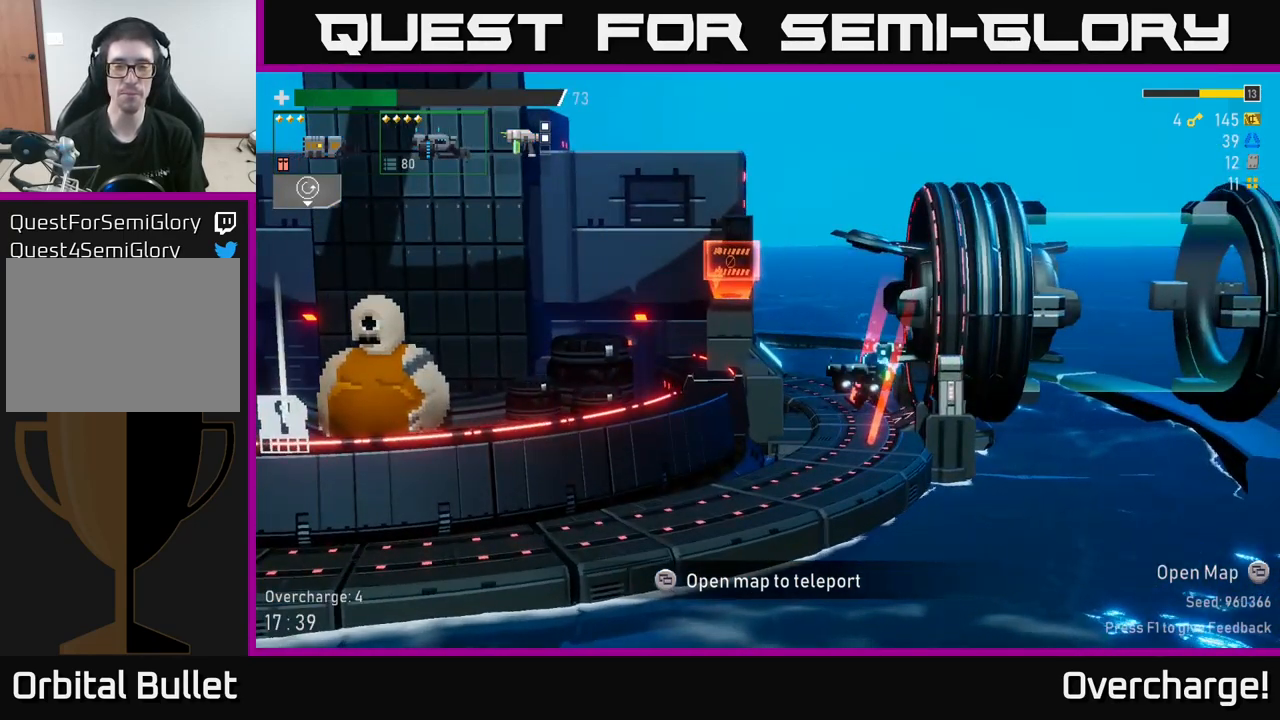
{"buttons": [], "left_stick": "right", "events": [[383, "left_stick", "right"]]}
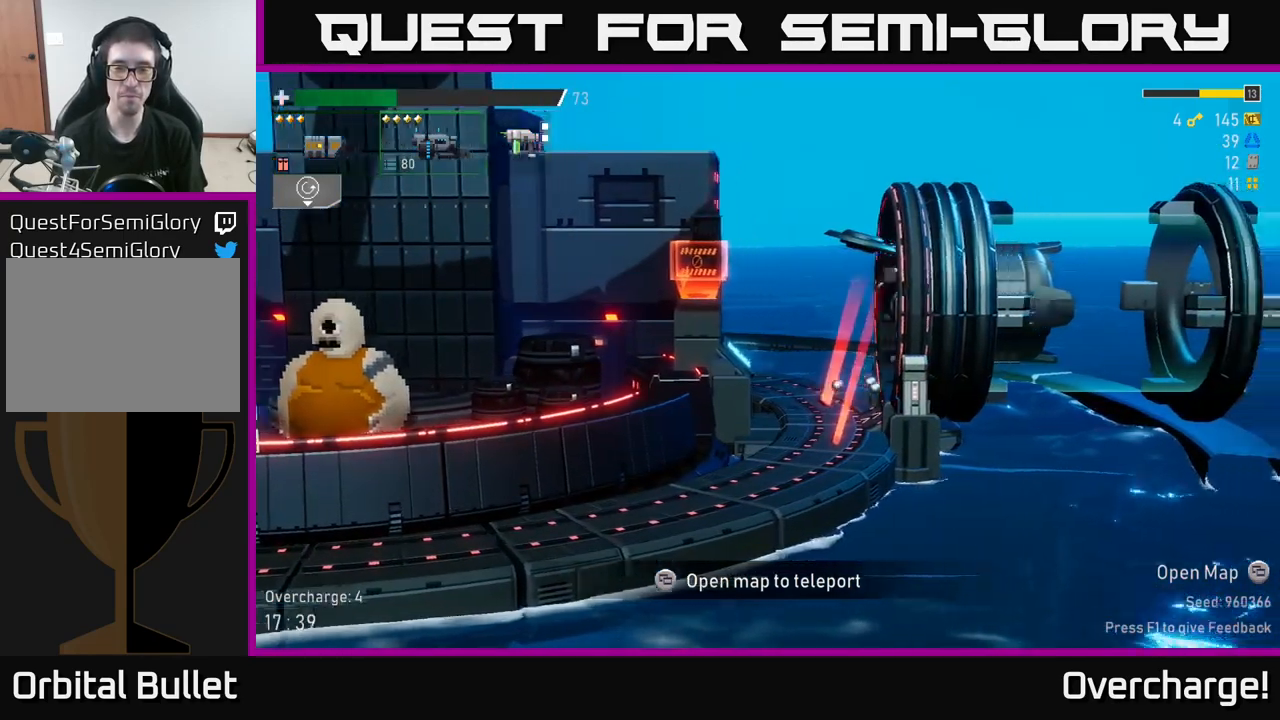
{"buttons": [], "left_stick": "right", "events": []}
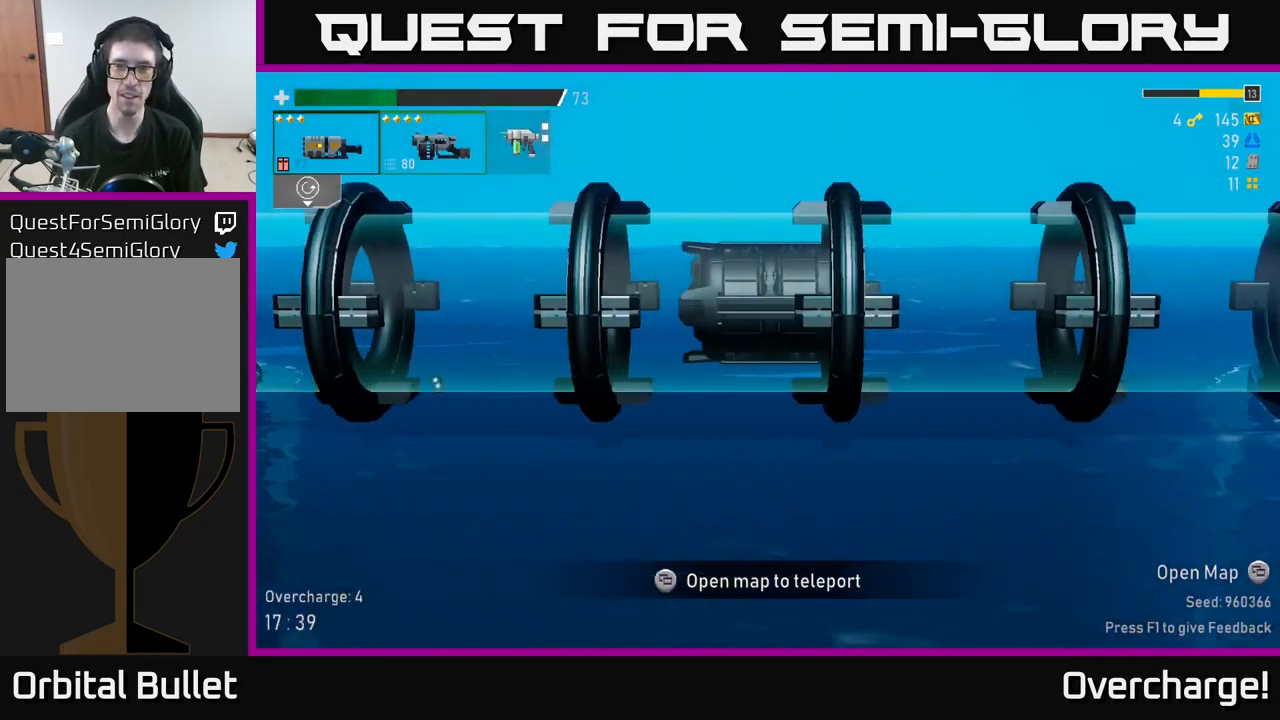
{"buttons": [], "left_stick": "right", "events": []}
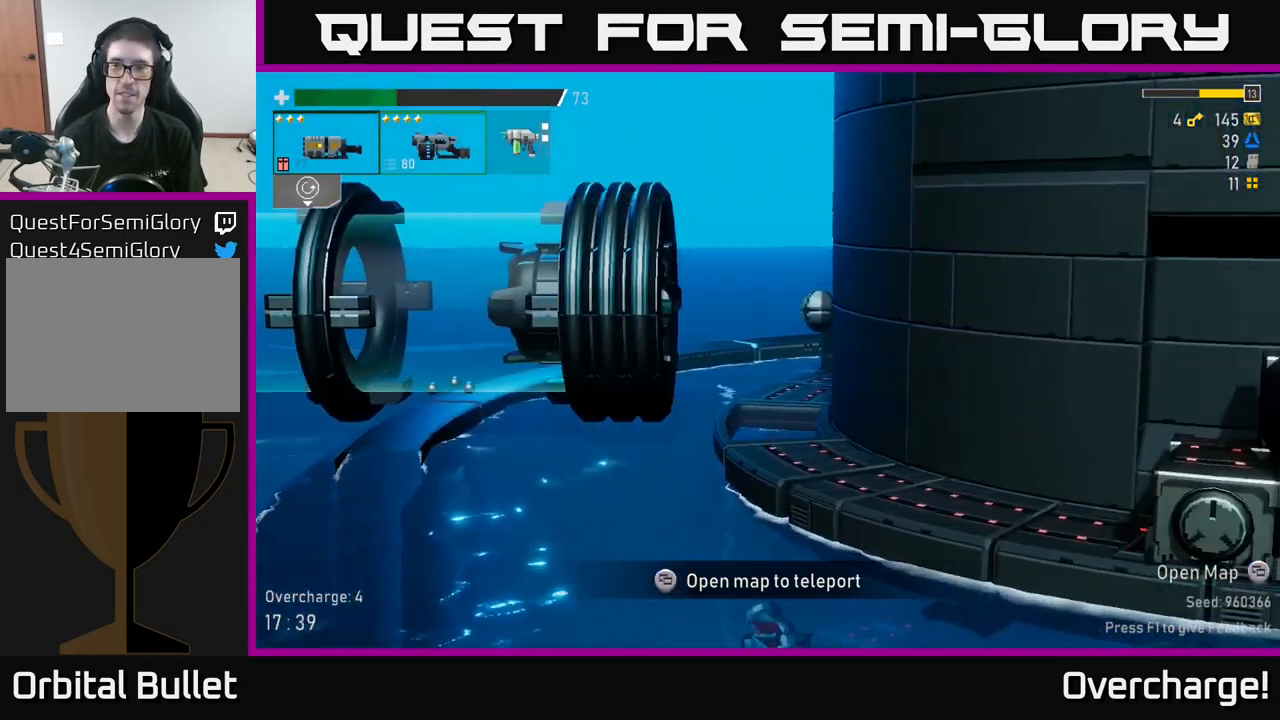
{"buttons": ["R2"], "left_stick": "right", "events": [[233, "R2", "down"]]}
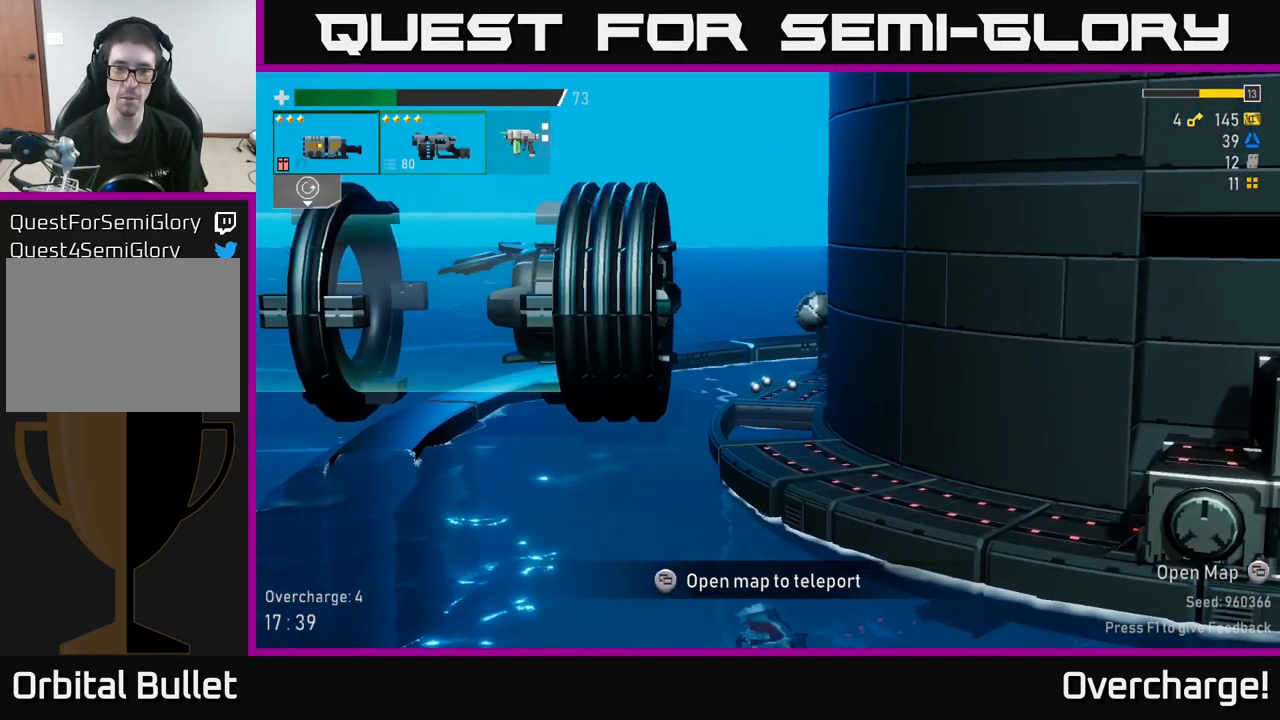
{"buttons": ["R2"], "left_stick": "right", "events": []}
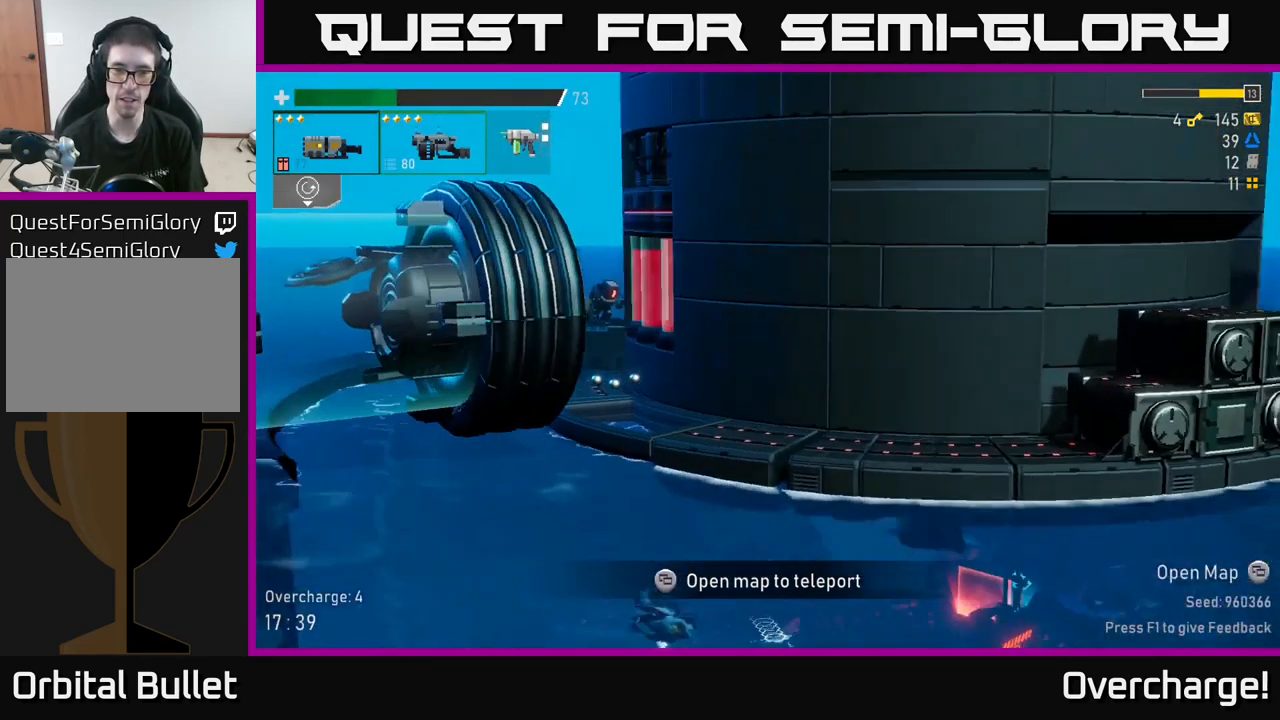
{"buttons": ["R2"], "left_stick": "center", "events": [[300, "left_stick", "center"], [350, "left_stick", "left"], [500, "left_stick", "center"]]}
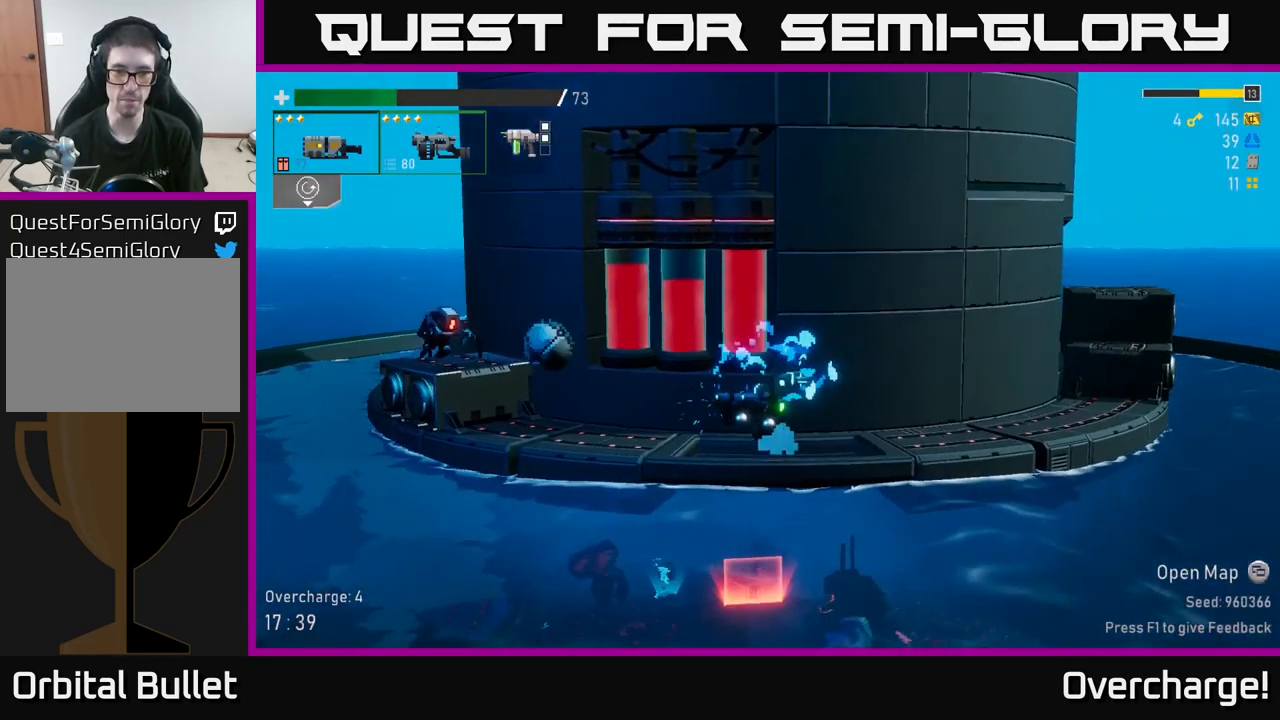
{"buttons": [], "left_stick": "left", "events": [[17, "left_stick", "right"], [300, "left_stick", "left"], [367, "A", "down"], [467, "A", "up"], [483, "R2", "up"]]}
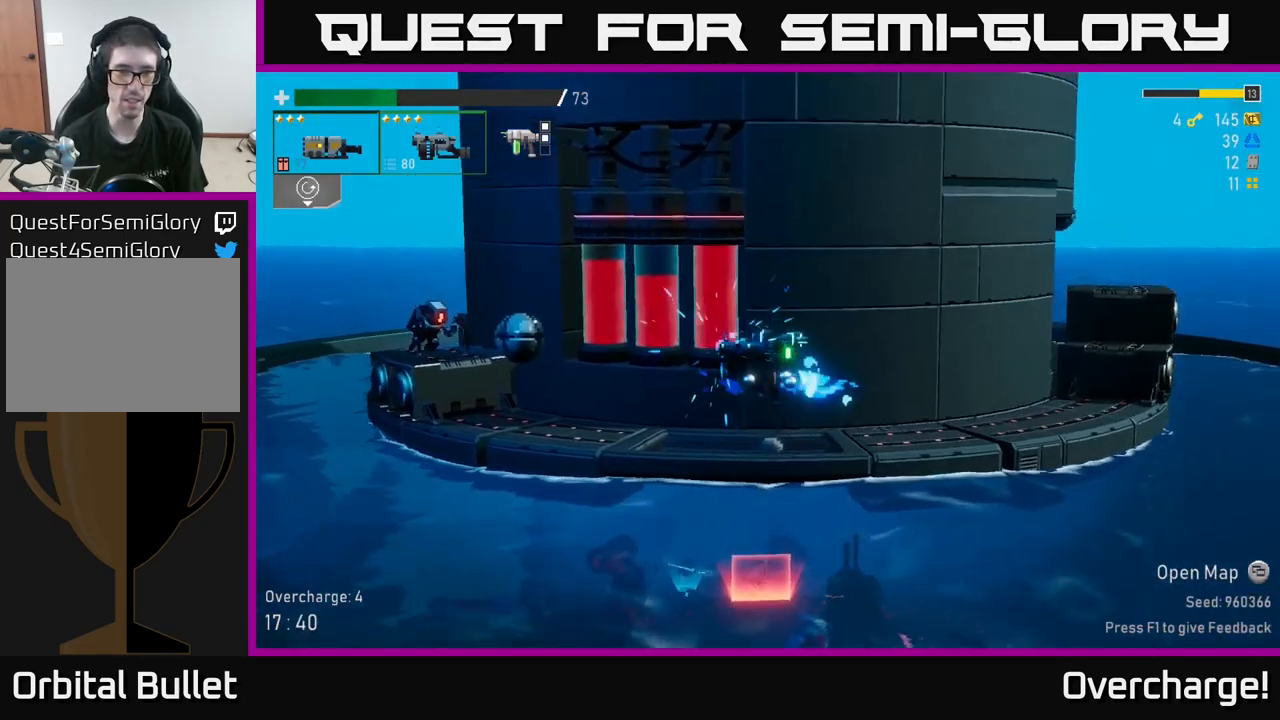
{"buttons": ["R2"], "left_stick": "left", "events": [[133, "left_stick", "center"], [350, "left_stick", "left"], [467, "R2", "down"]]}
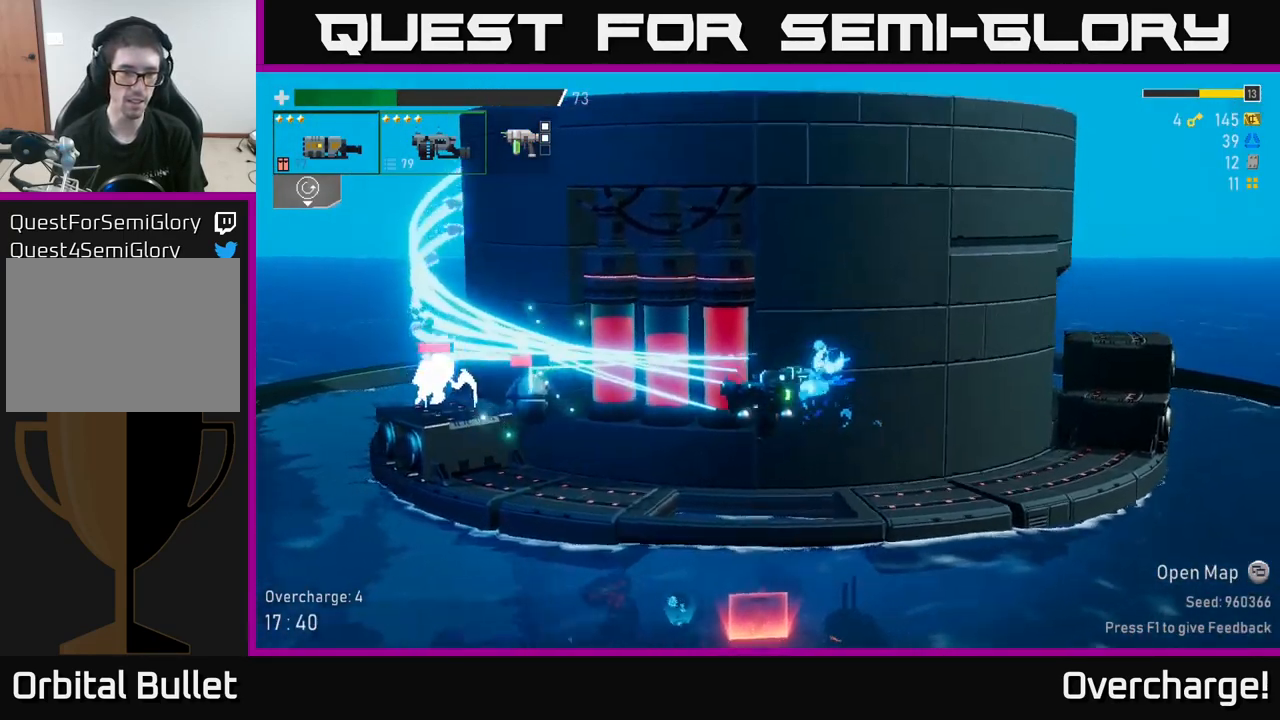
{"buttons": [], "left_stick": "left", "events": [[50, "left_stick", "center"], [300, "left_stick", "left"], [334, "A", "down"], [384, "A", "up"], [400, "R2", "up"]]}
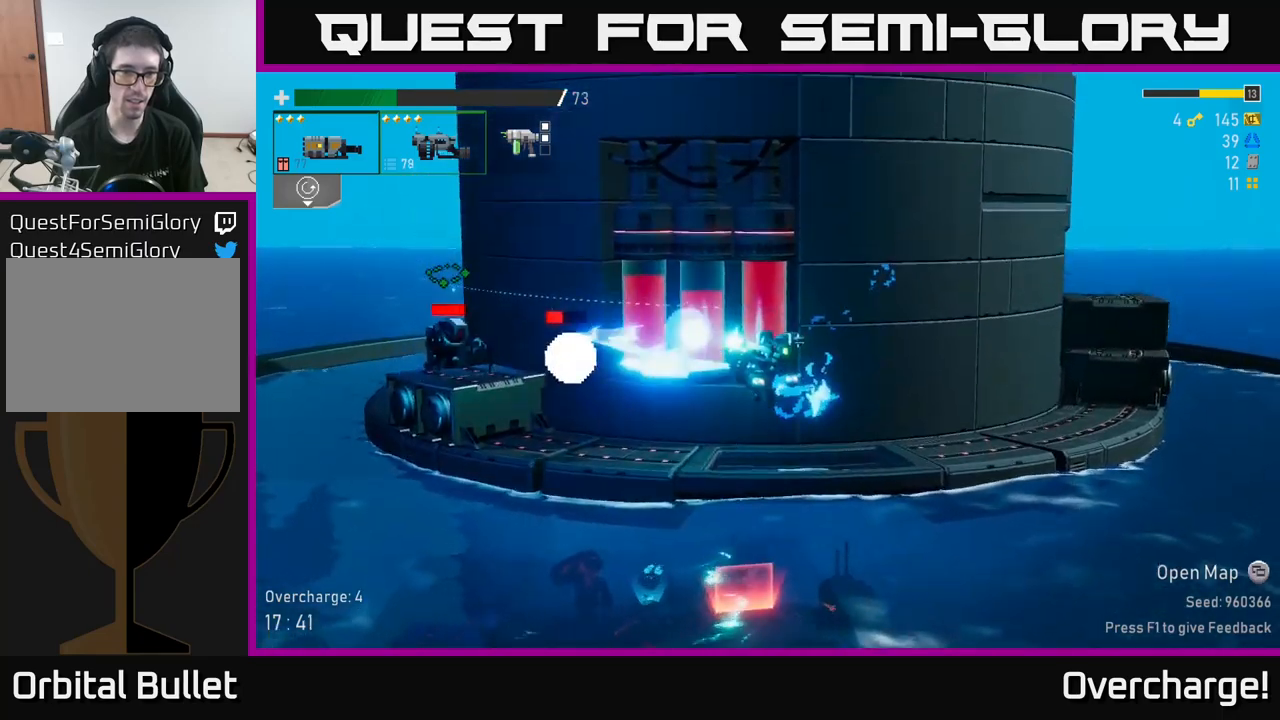
{"buttons": ["R2"], "left_stick": "left", "events": [[284, "left_stick", "center"], [400, "left_stick", "left"], [434, "R2", "down"]]}
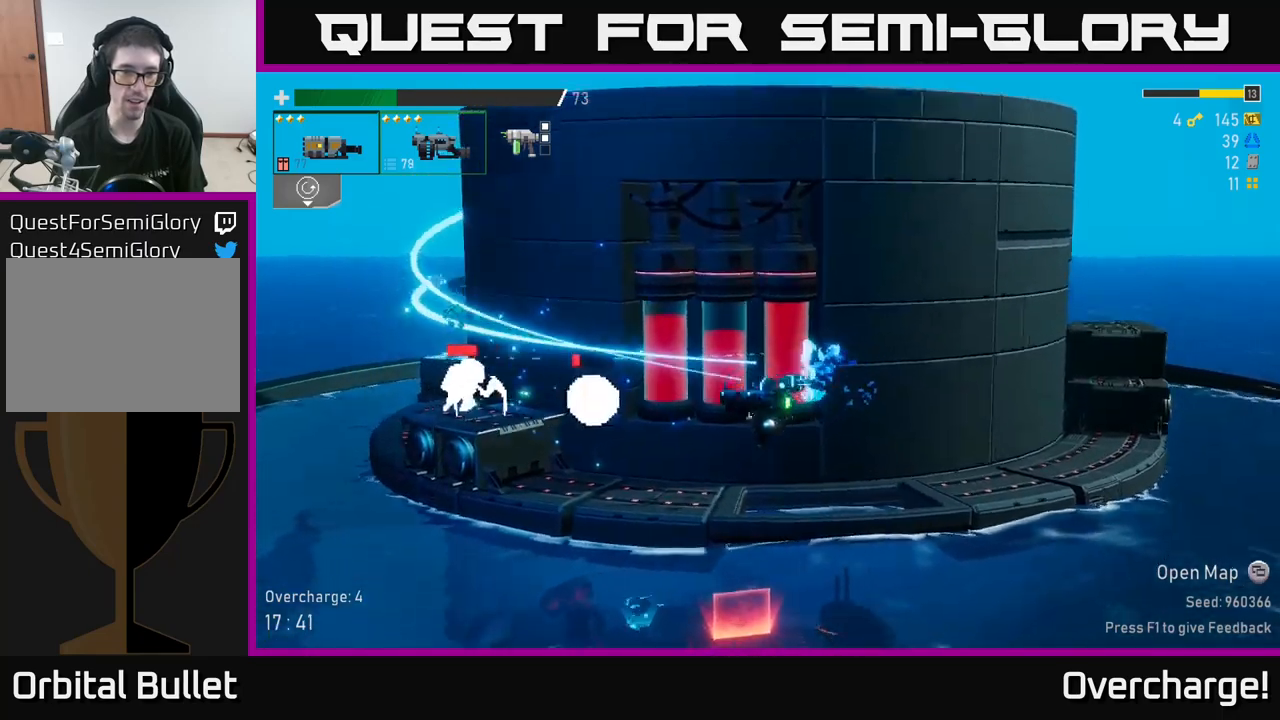
{"buttons": [], "left_stick": "left", "events": [[67, "left_stick", "center"], [334, "A", "down"], [384, "A", "up"], [400, "left_stick", "left"], [417, "R2", "up"]]}
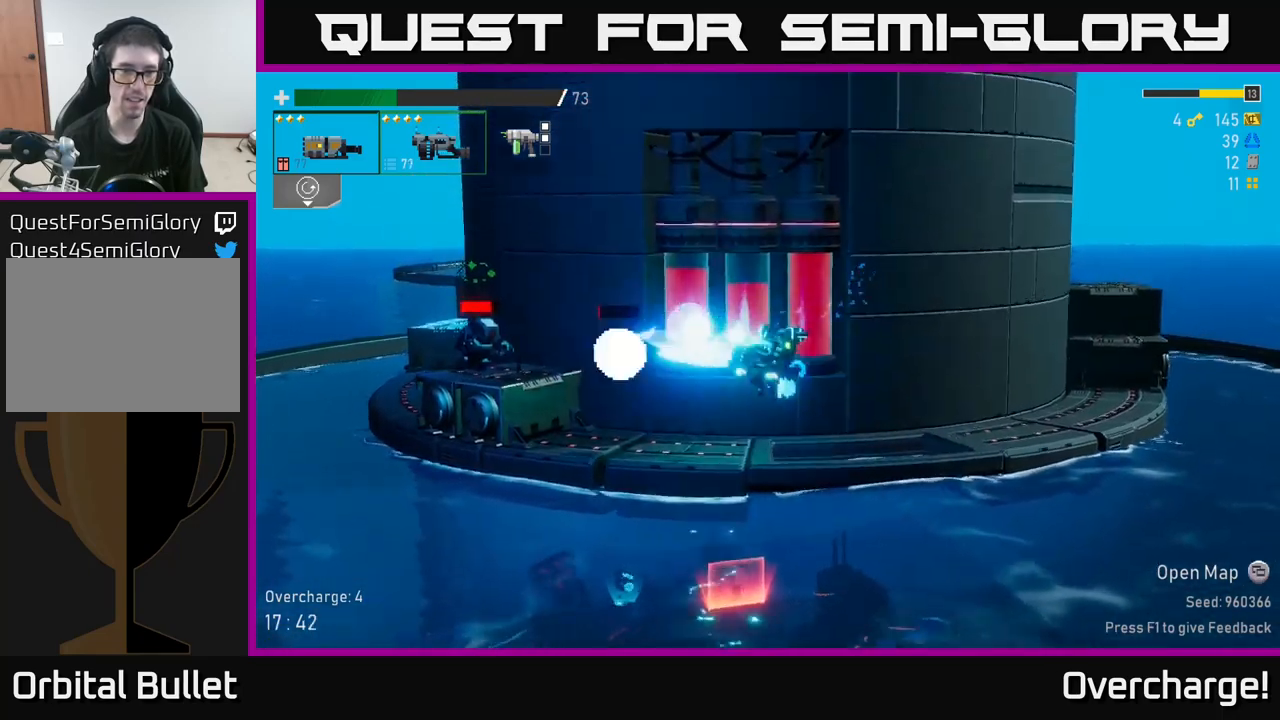
{"buttons": ["R2"], "left_stick": "center", "events": [[450, "R2", "down"], [467, "left_stick", "center"]]}
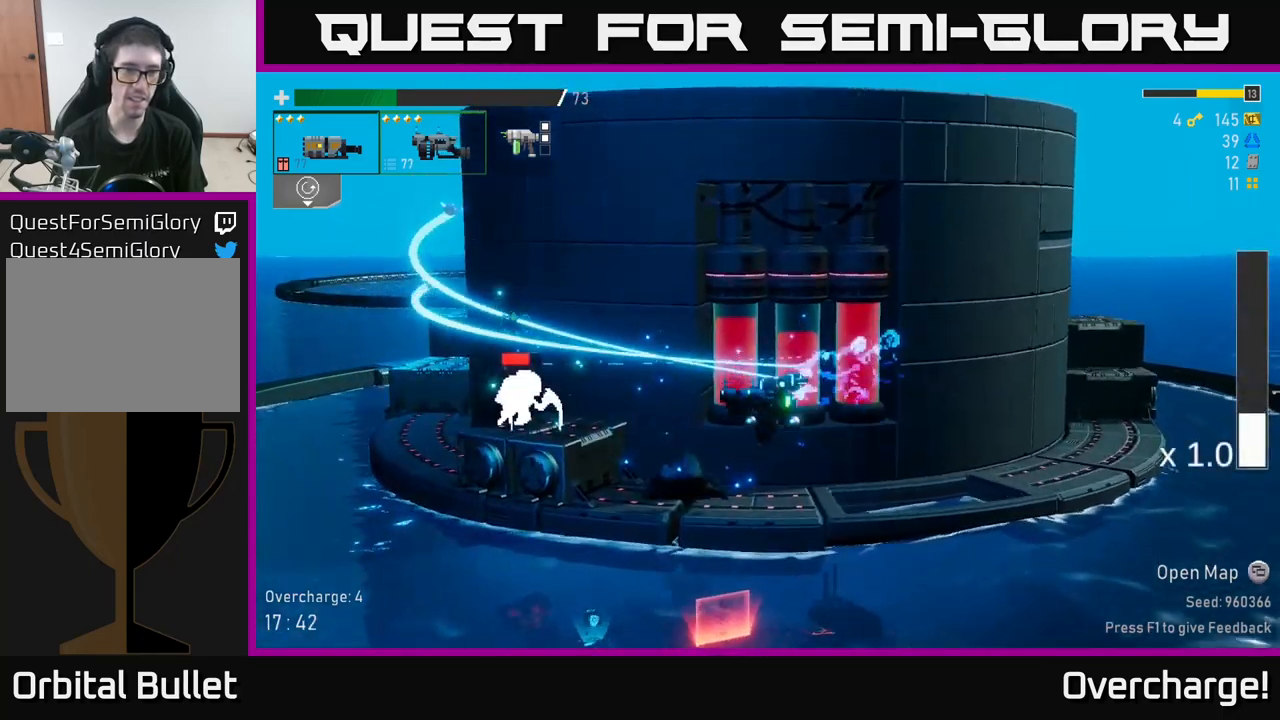
{"buttons": ["R2"], "left_stick": "left", "events": [[167, "left_stick", "right"], [434, "left_stick", "left"]]}